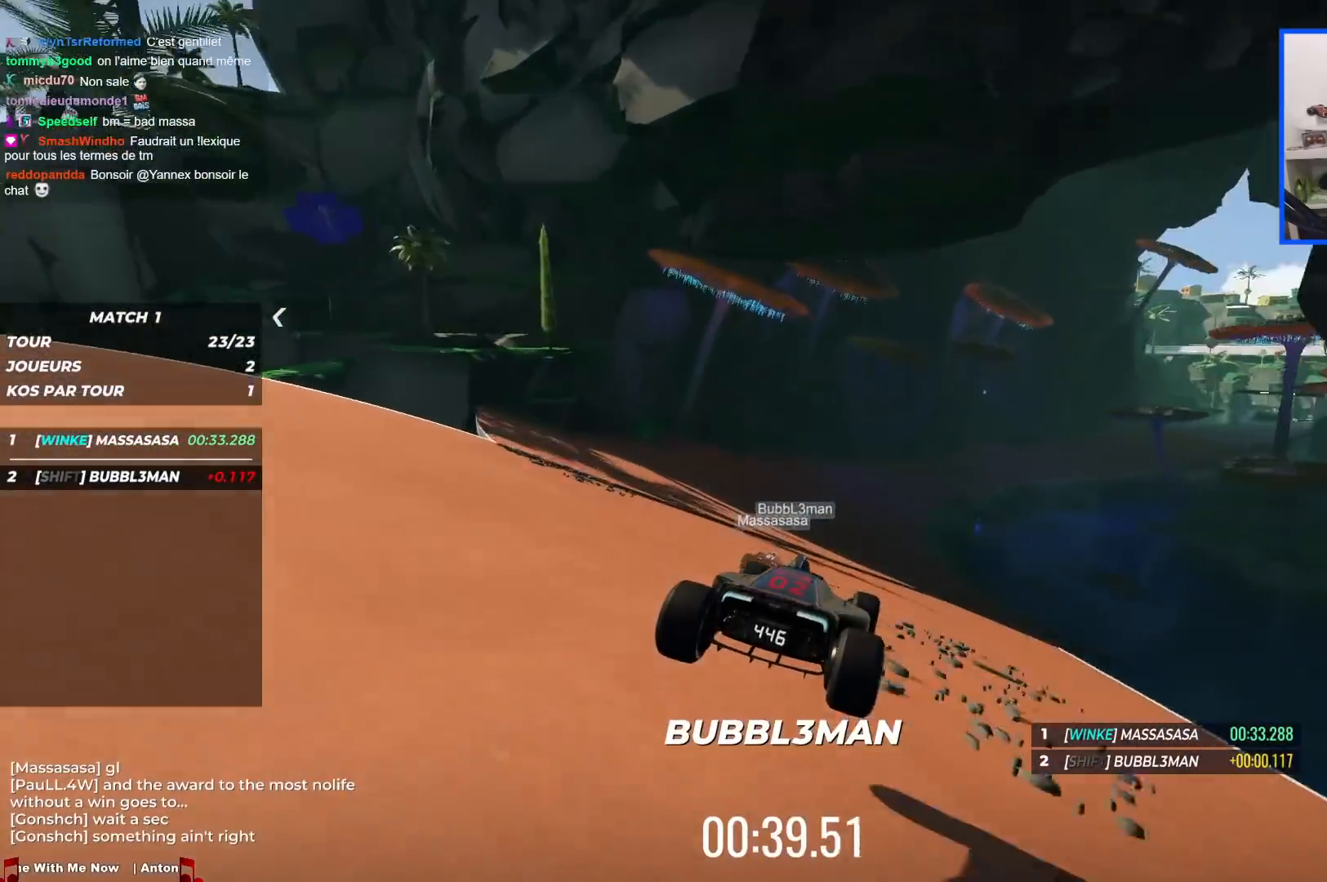
Gameplay with keyboard; each line is a JSON object with the keys held at the frame after it. "events" lists presses ("down") and releases ("up") of "down", "left", "right" and "up" between this image and that frame as [ms after this image, input, new state], when the widget could be followed in between. No other keys are recorded. Mouse input is not recorded.
{"keys": ["right", "up"], "events": [[433, "right", "down"]]}
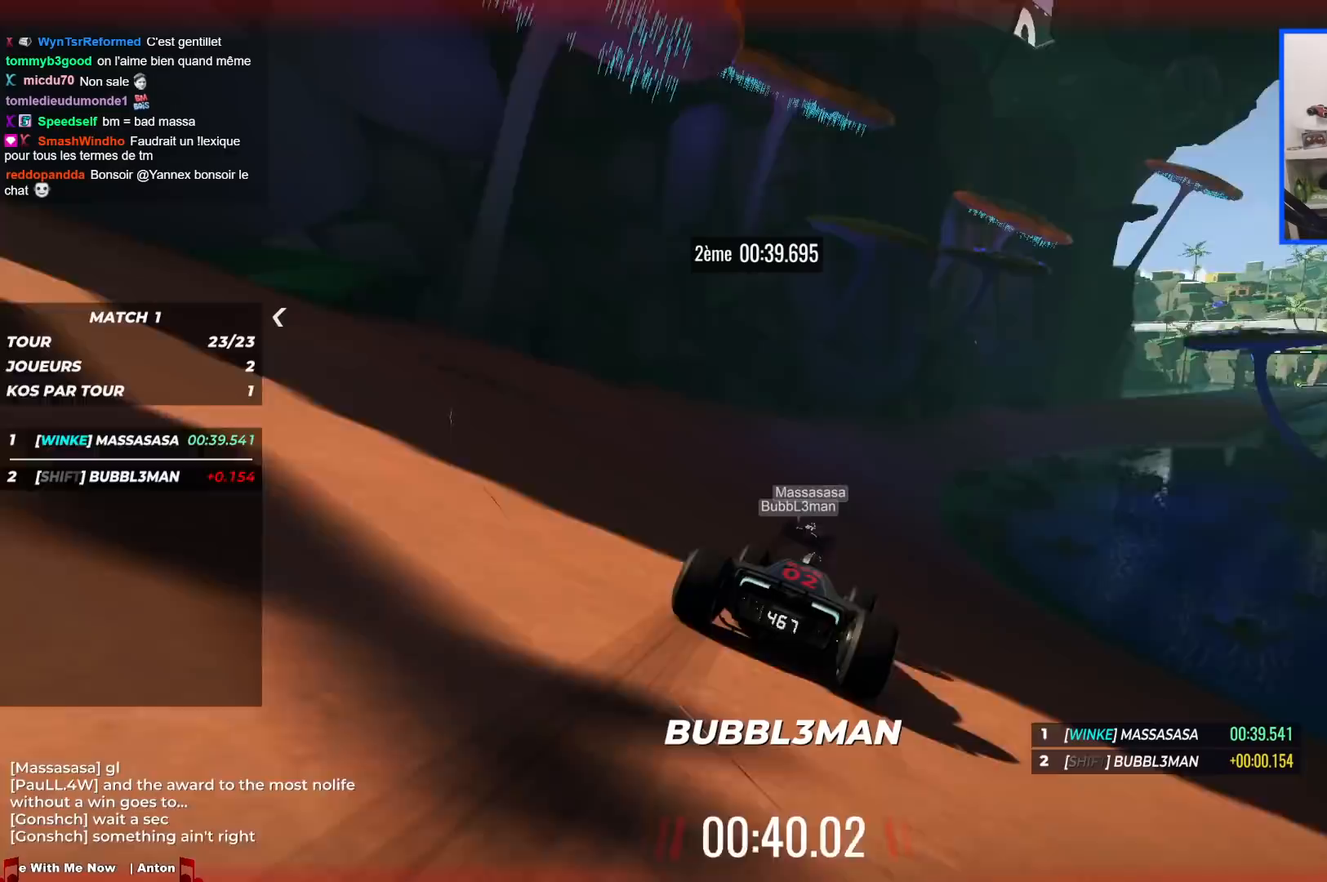
{"keys": ["right", "up"], "events": [[267, "right", "up"], [300, "right", "down"]]}
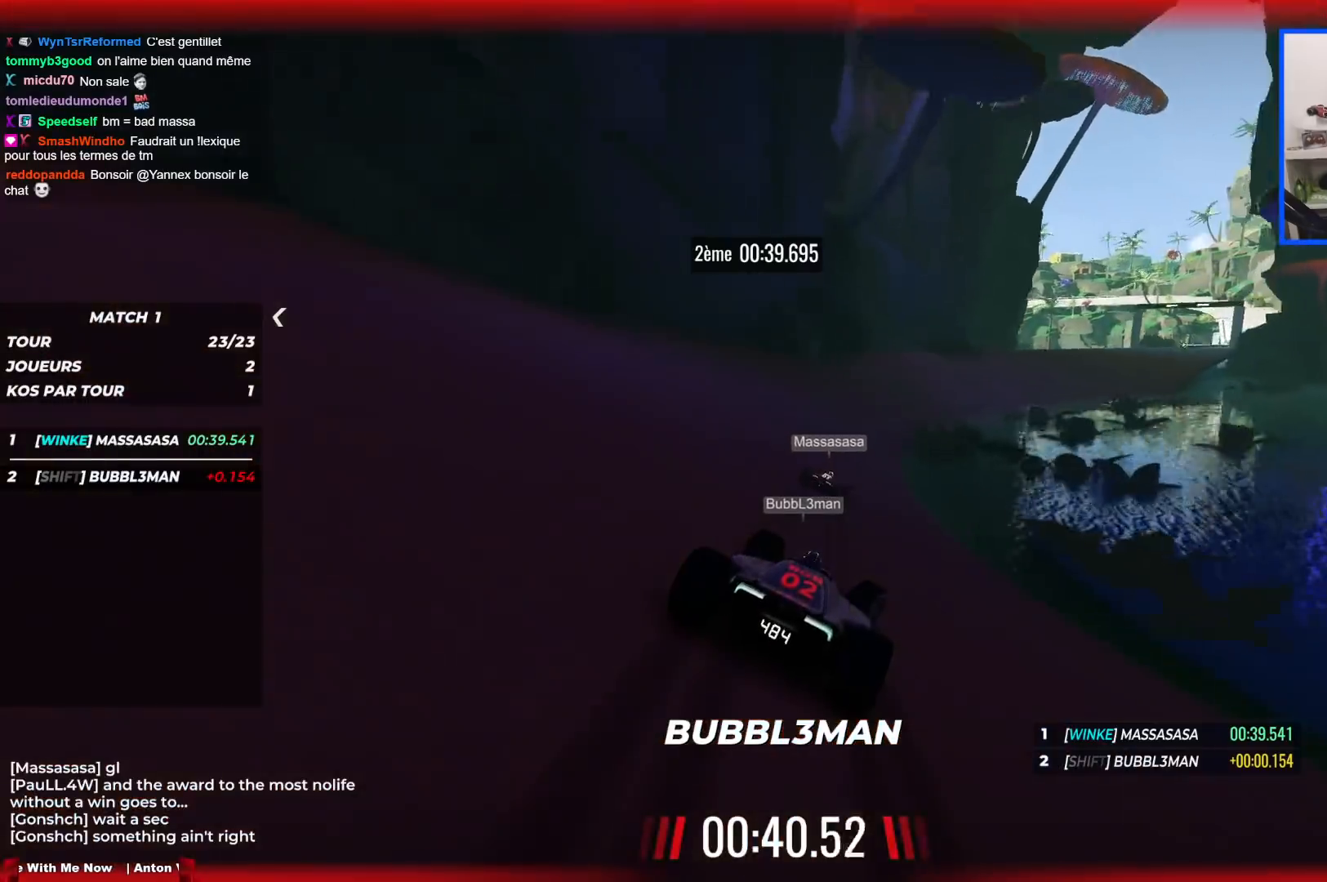
{"keys": ["right", "up"], "events": [[233, "right", "up"], [317, "right", "down"]]}
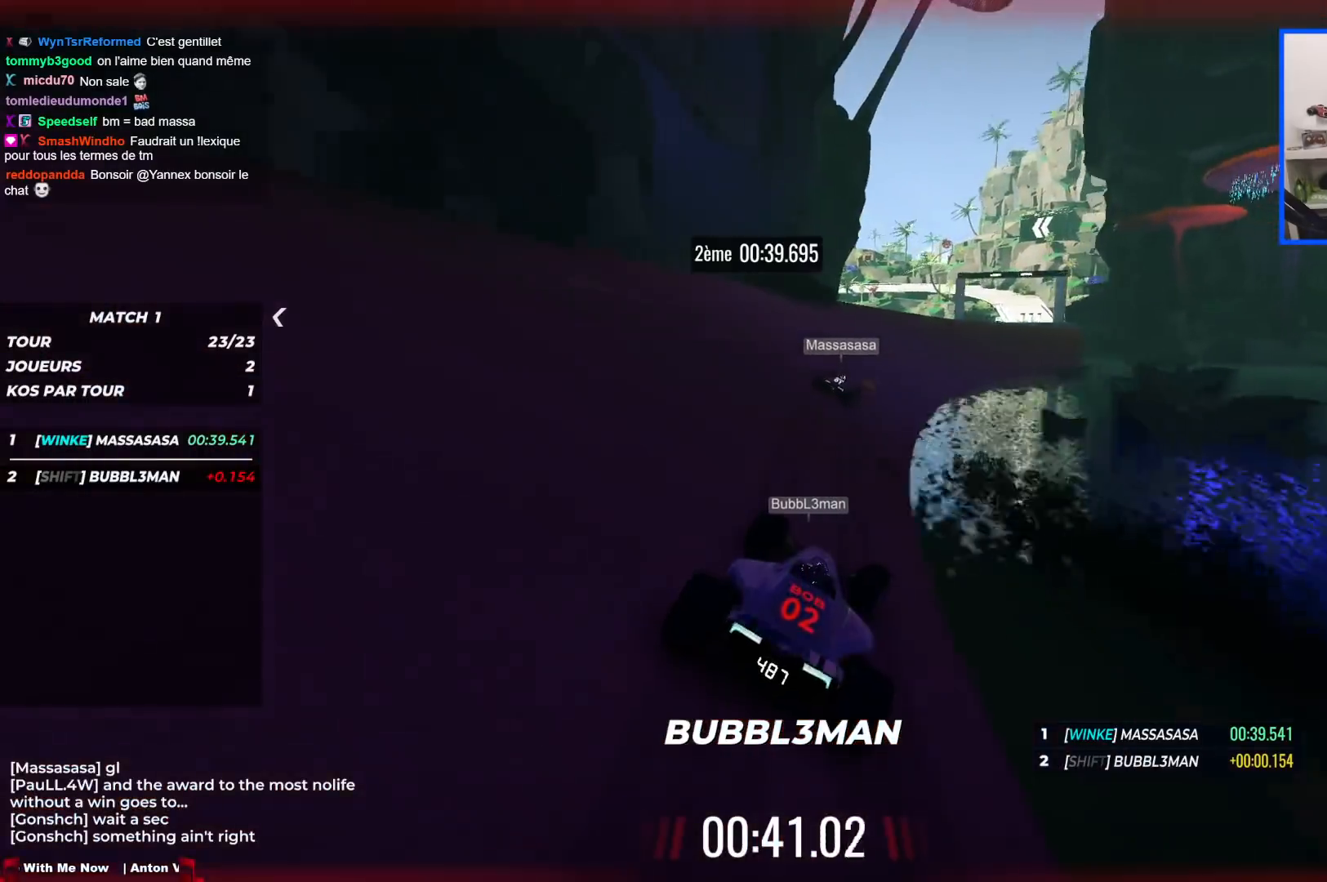
{"keys": ["up"], "events": [[50, "right", "up"], [133, "right", "down"], [317, "right", "up"], [333, "right", "down"], [433, "right", "up"]]}
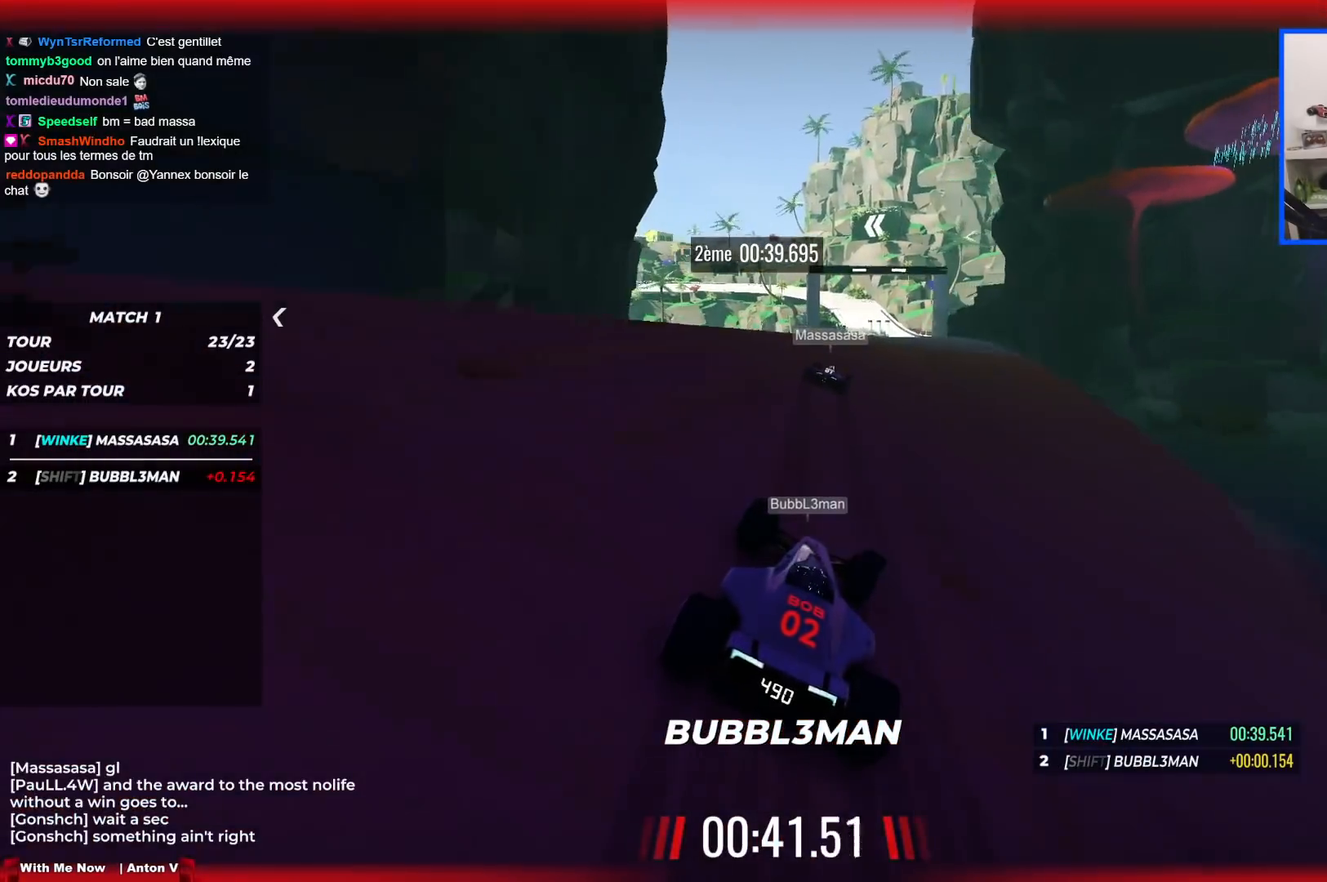
{"keys": ["up"], "events": [[400, "right", "down"], [500, "right", "up"]]}
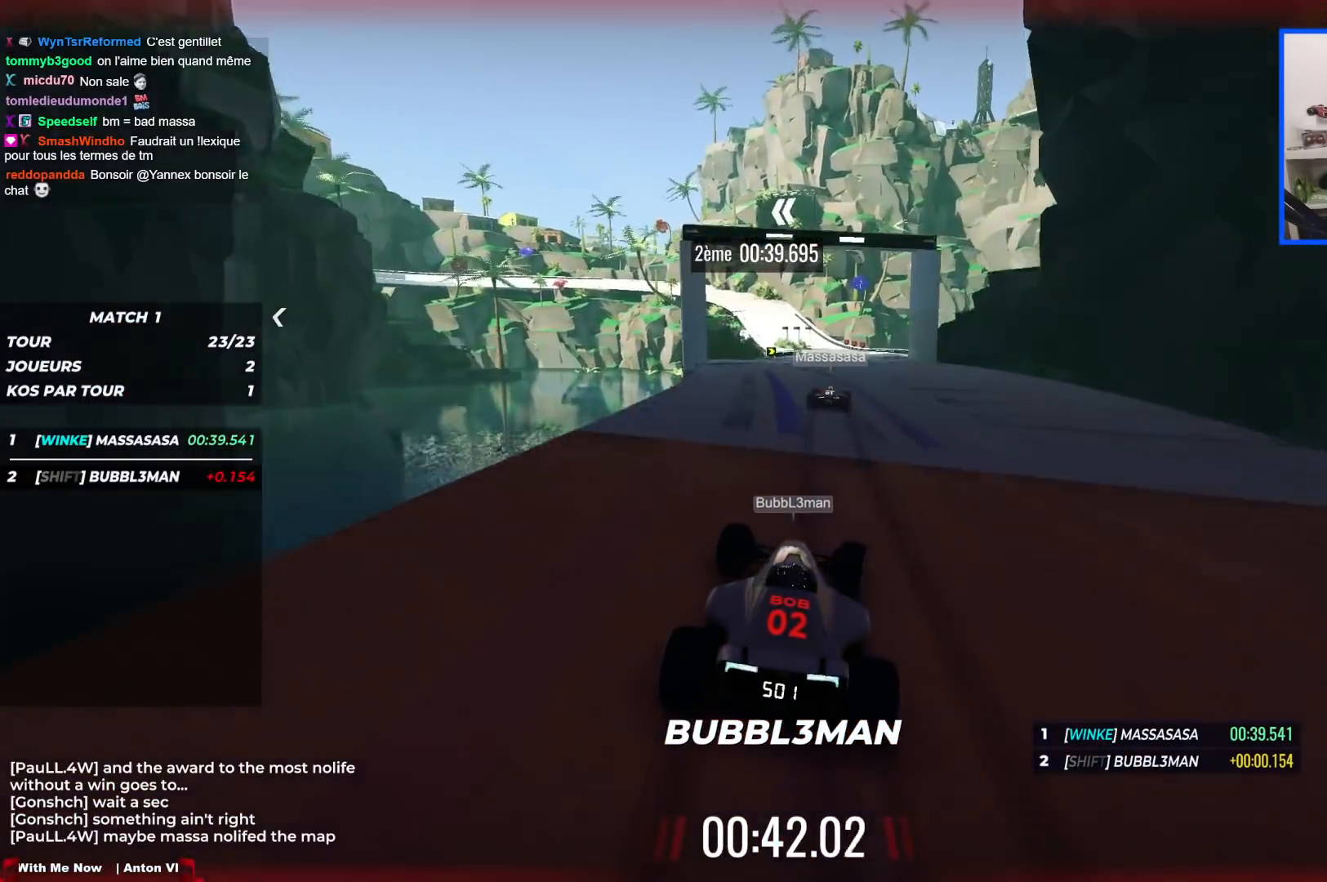
{"keys": ["left", "up"], "events": [[83, "right", "down"], [267, "right", "up"], [483, "left", "down"]]}
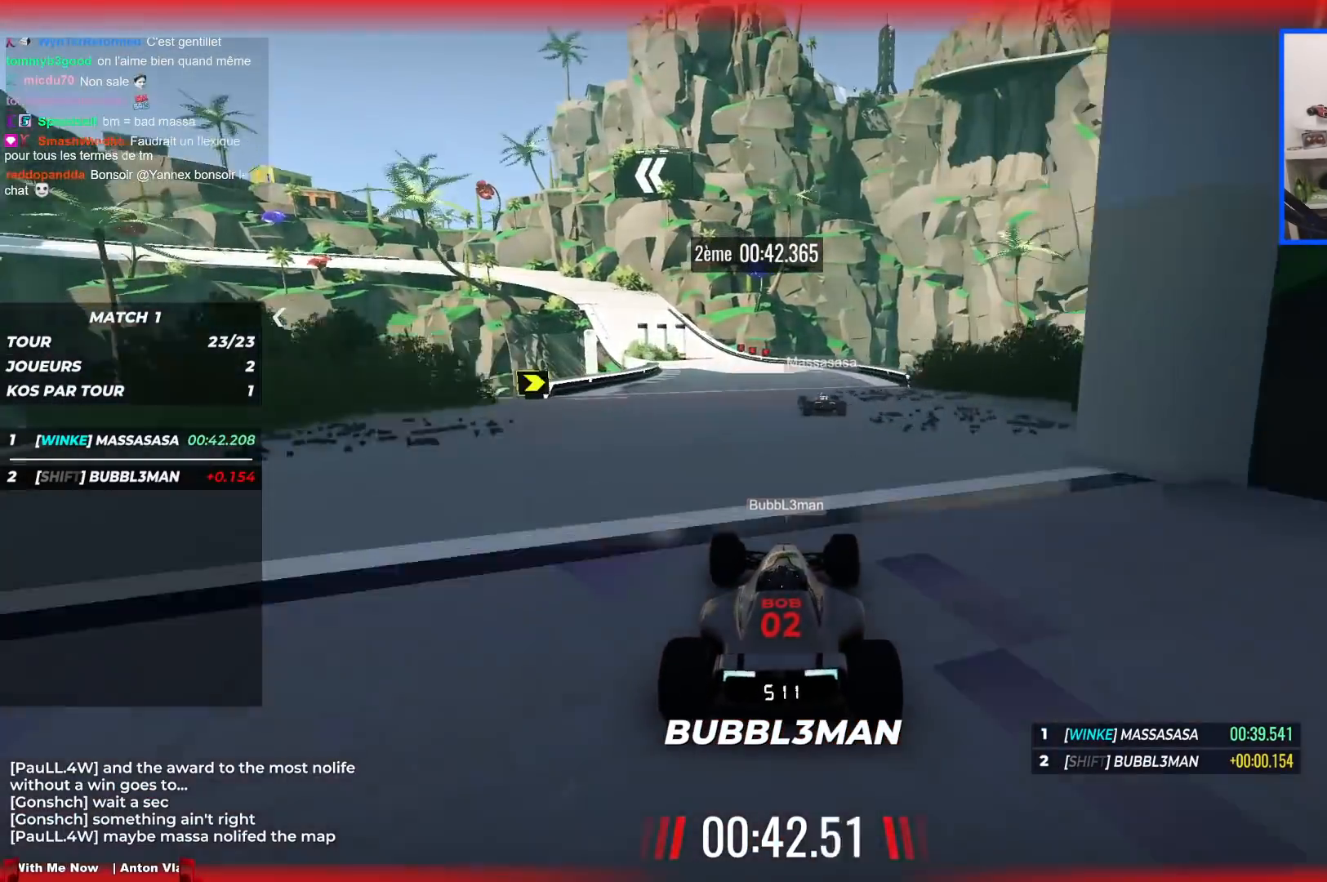
{"keys": ["down", "left", "up"], "events": [[400, "down", "down"]]}
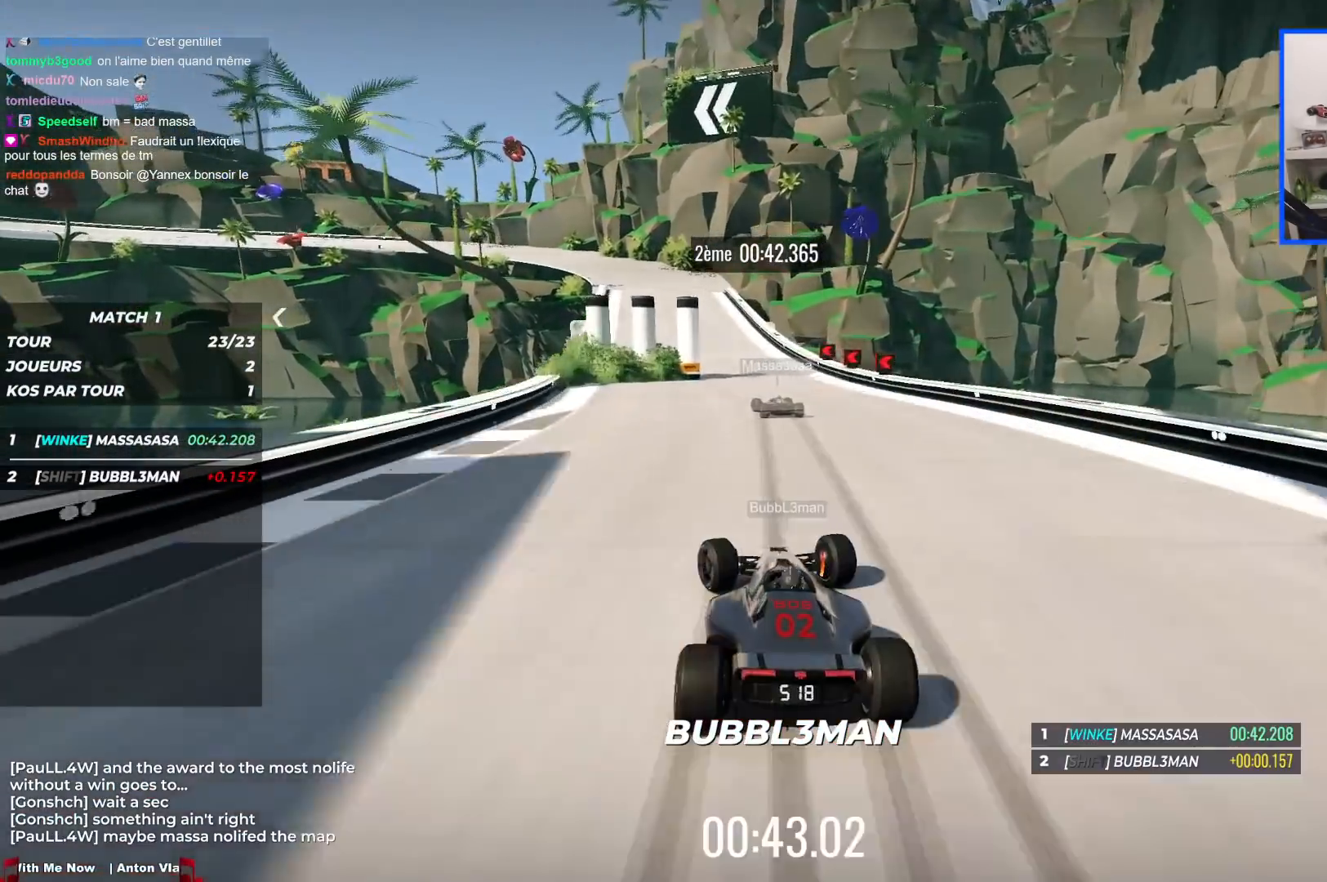
{"keys": ["down", "left", "up"], "events": [[117, "down", "up"], [233, "down", "down"]]}
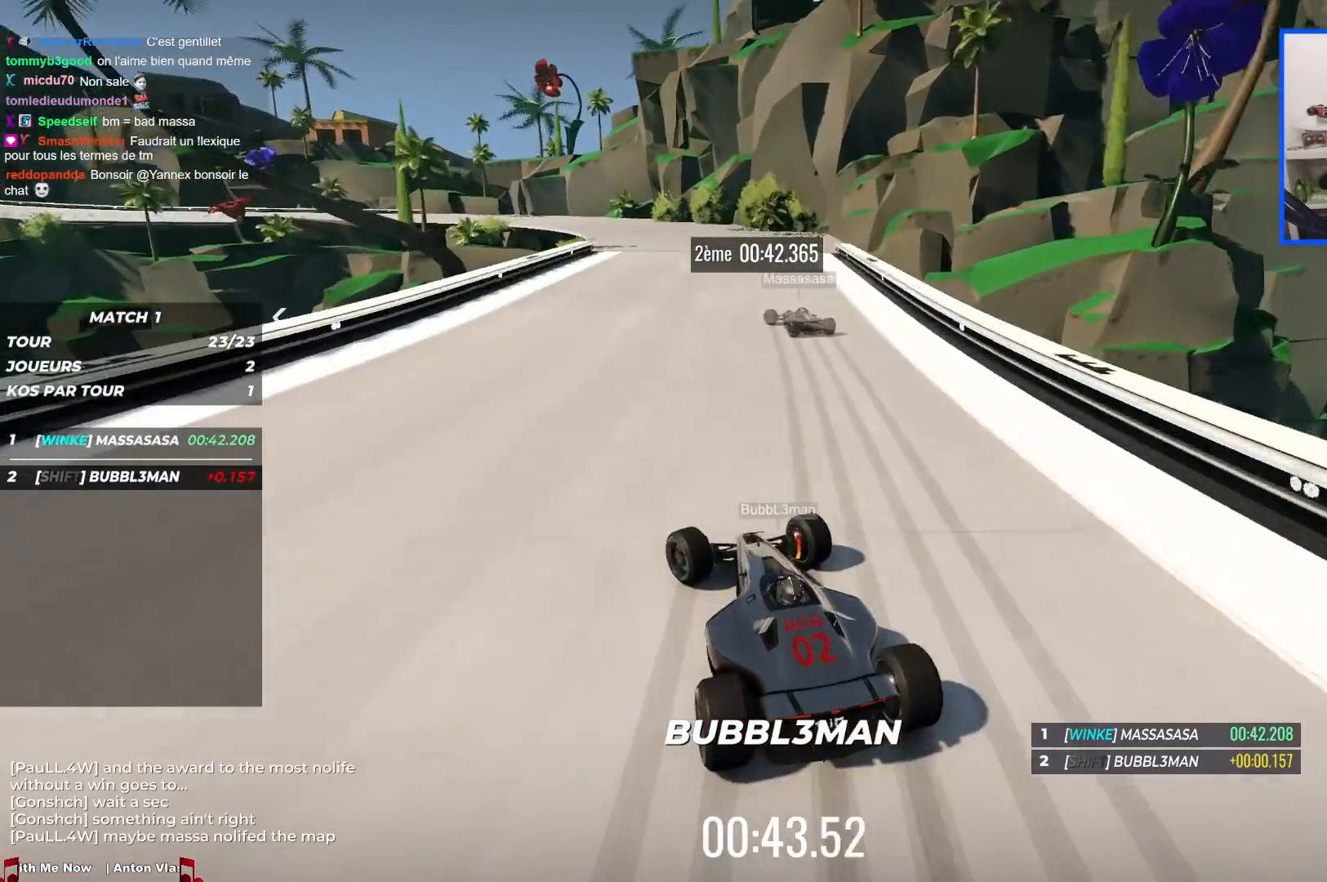
{"keys": ["left", "up"], "events": [[167, "down", "up"]]}
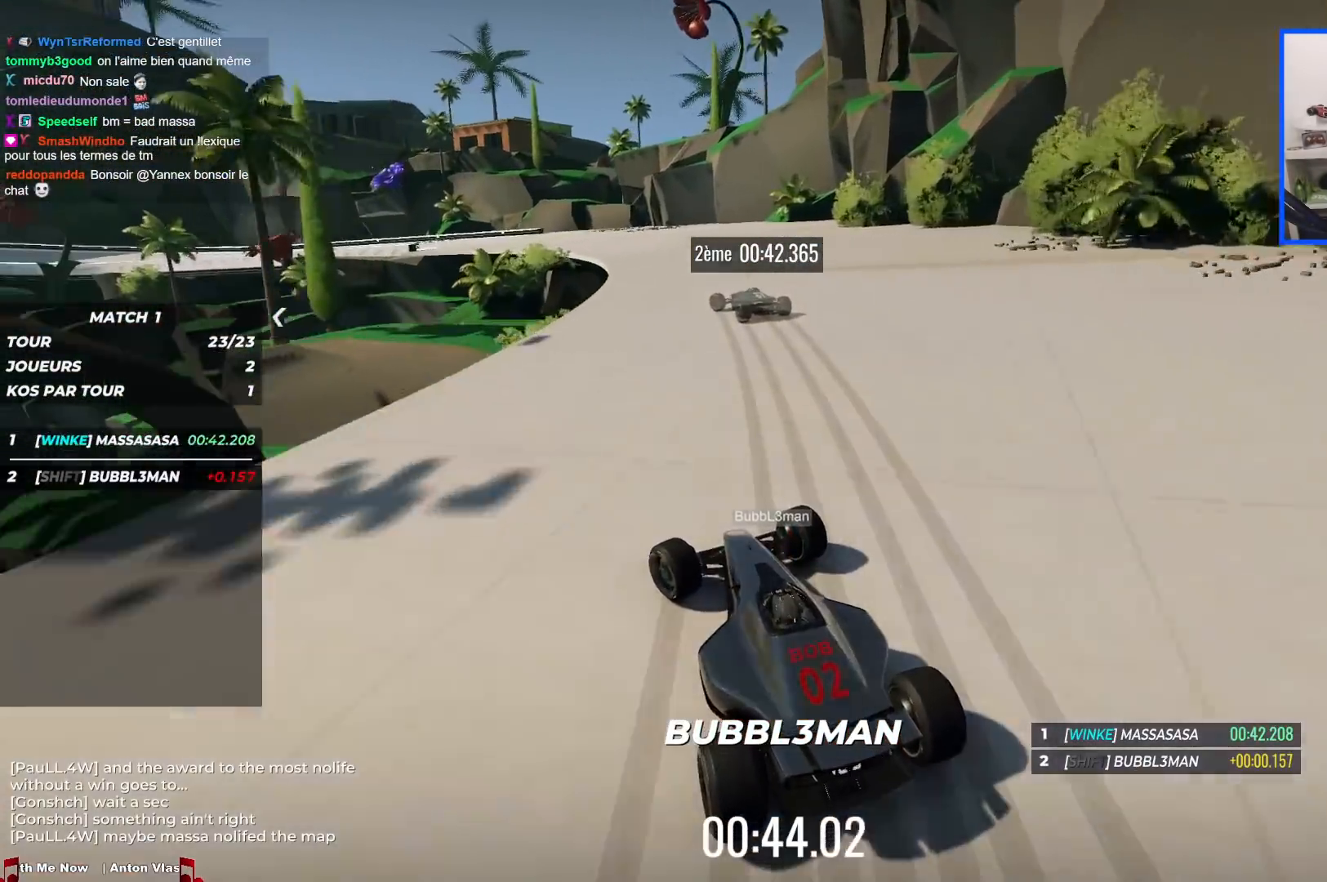
{"keys": ["left", "up"], "events": []}
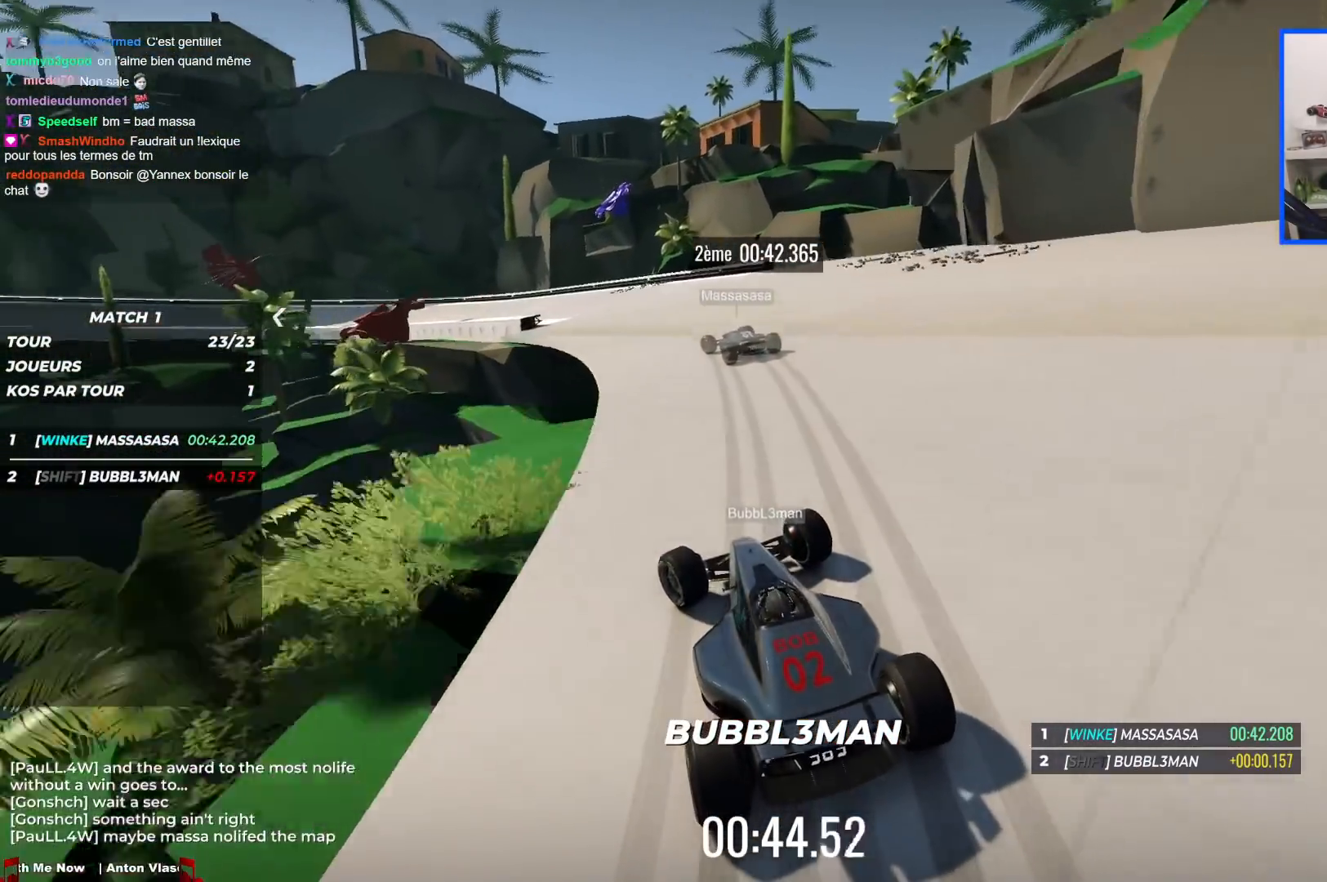
{"keys": ["left", "up"], "events": [[417, "left", "up"], [450, "left", "down"]]}
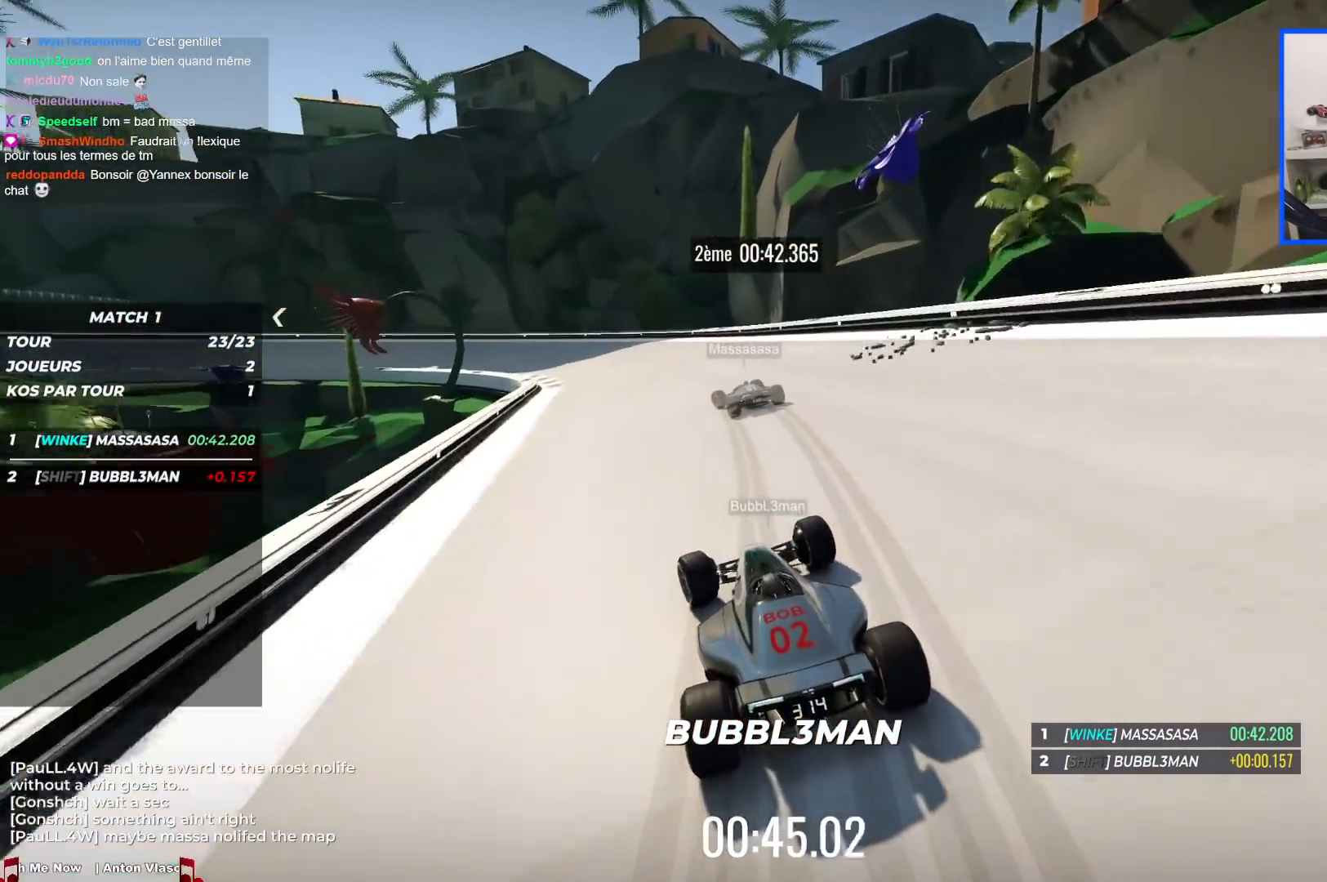
{"keys": ["left", "up"], "events": []}
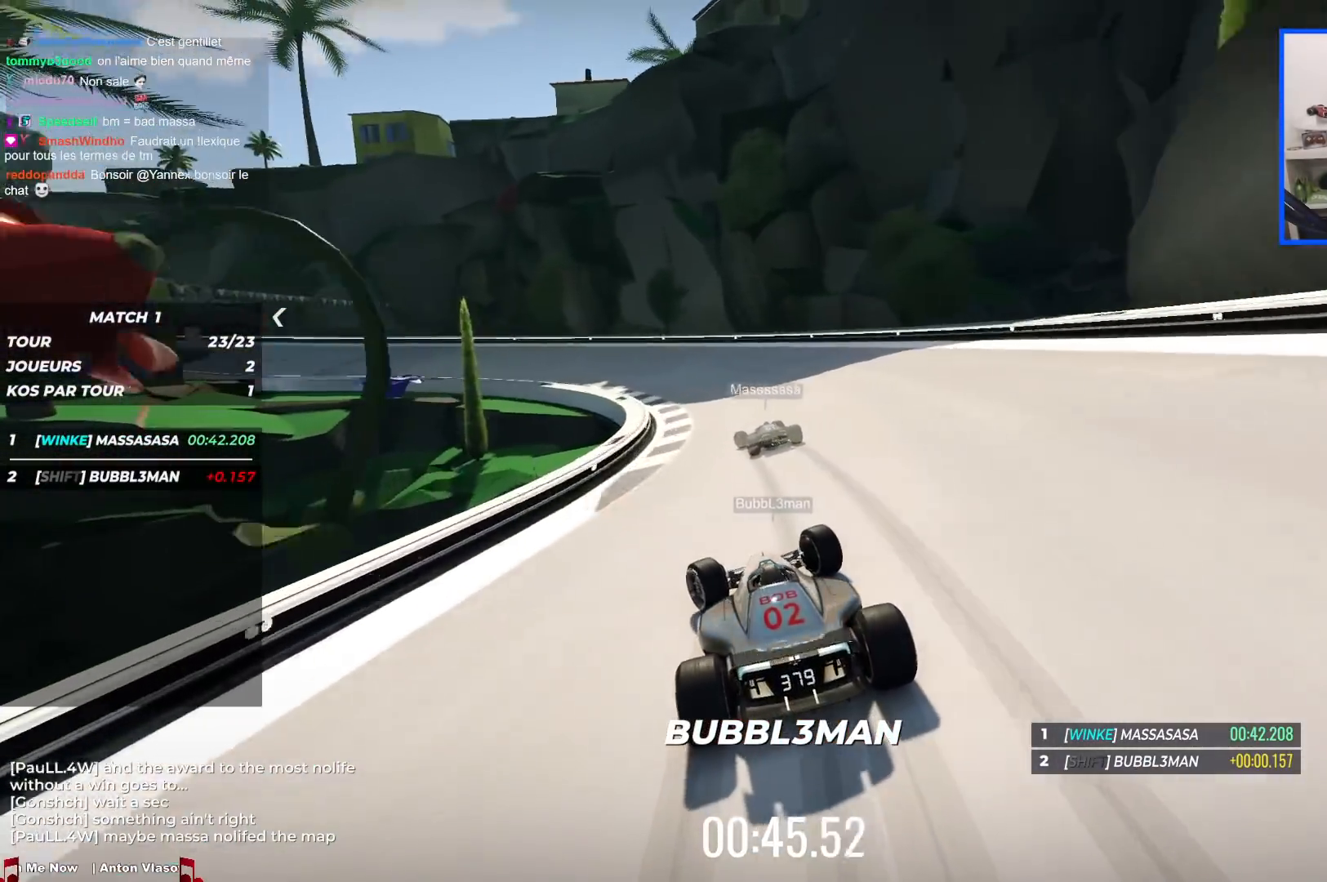
{"keys": ["left", "up"], "events": [[183, "left", "up"], [200, "left", "down"]]}
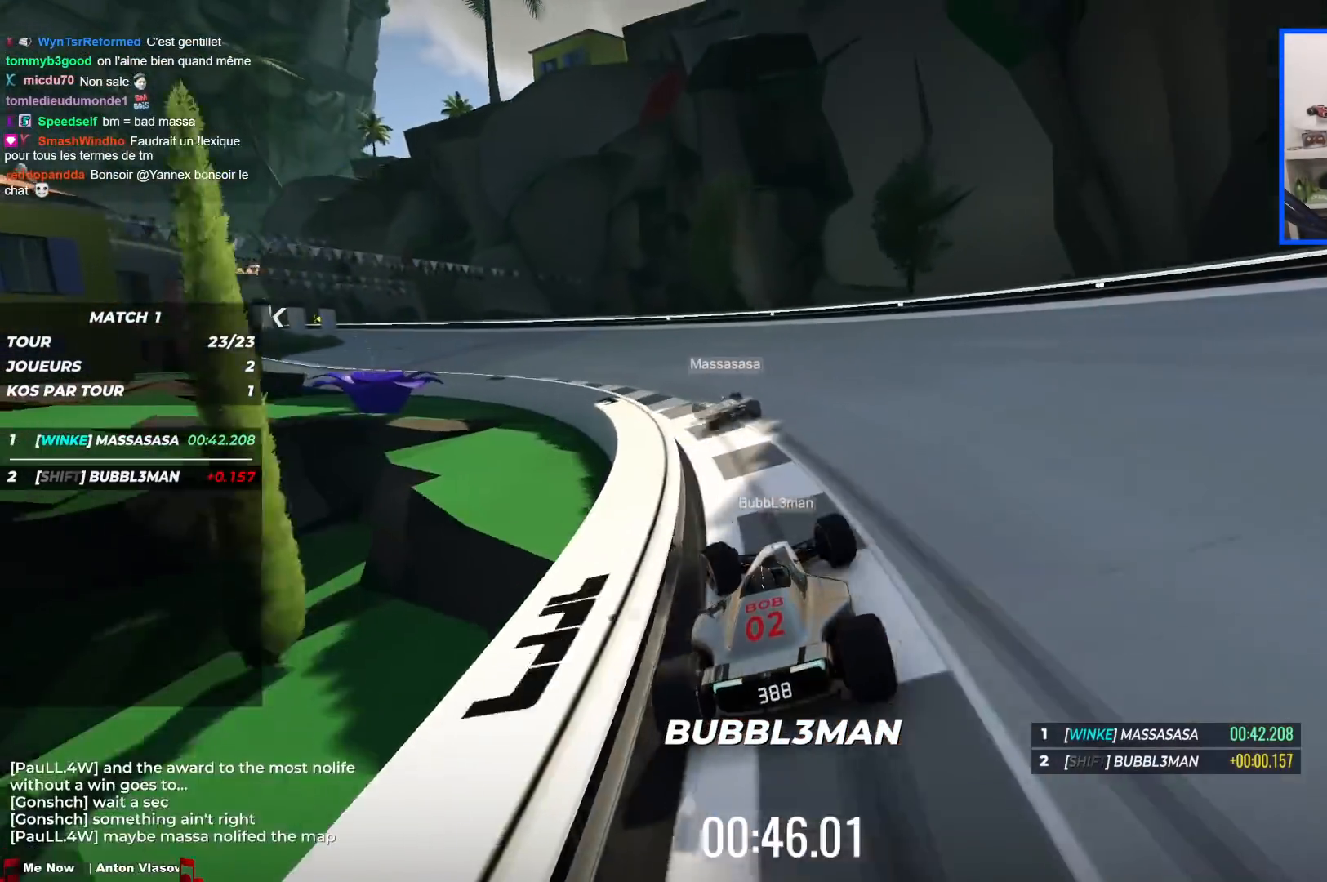
{"keys": ["left", "up"], "events": []}
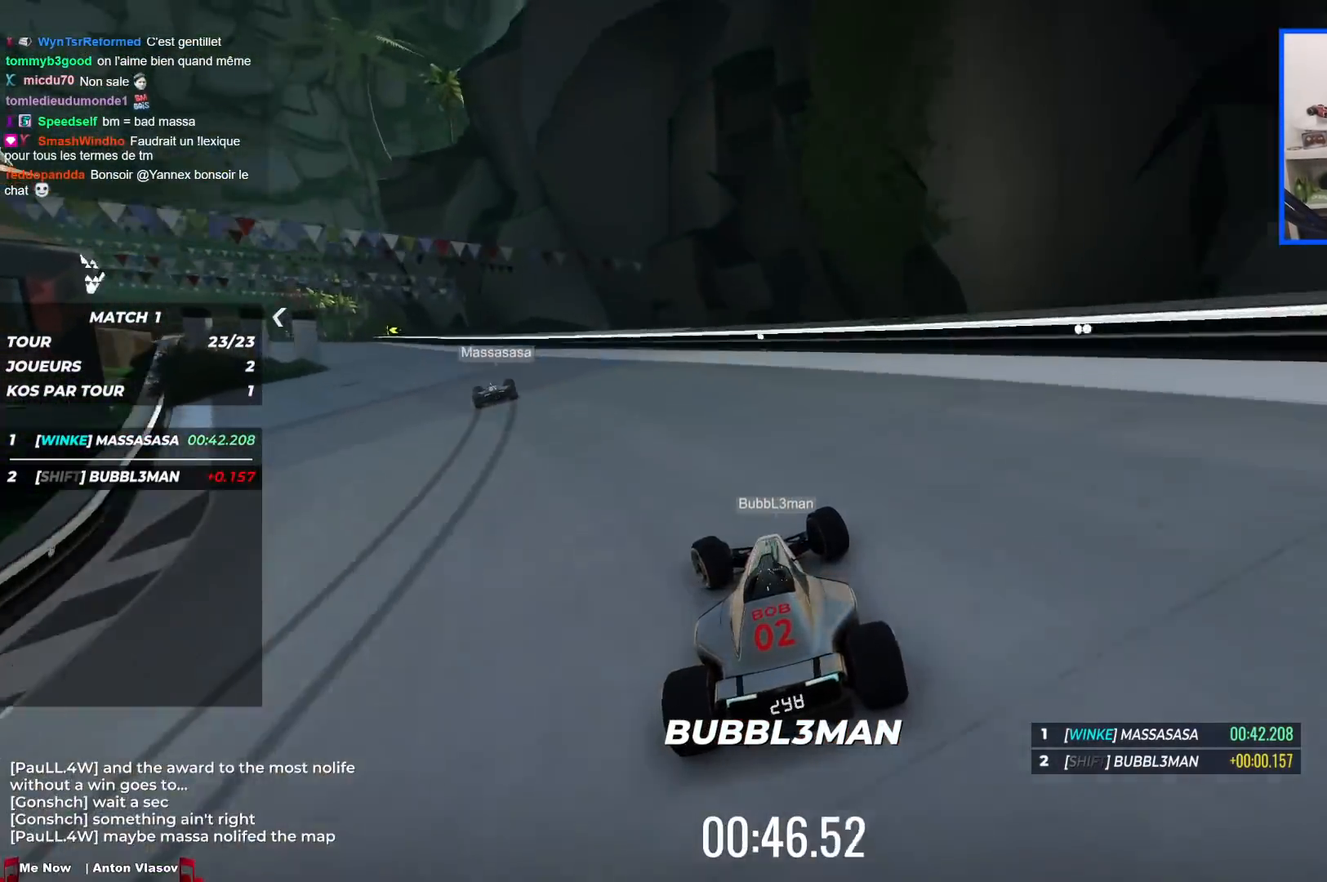
{"keys": ["left", "up"], "events": []}
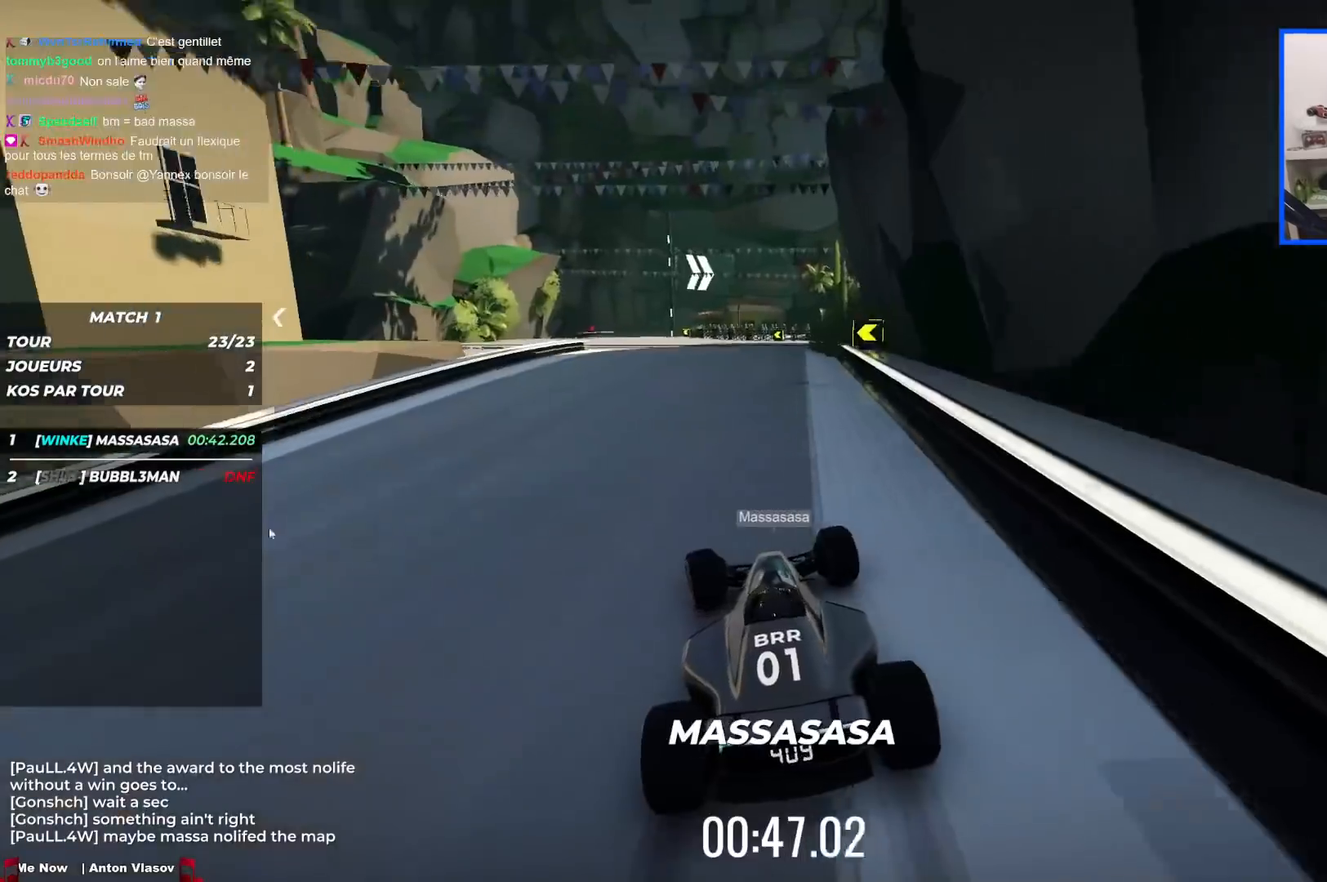
{"keys": ["up"], "events": [[350, "left", "up"]]}
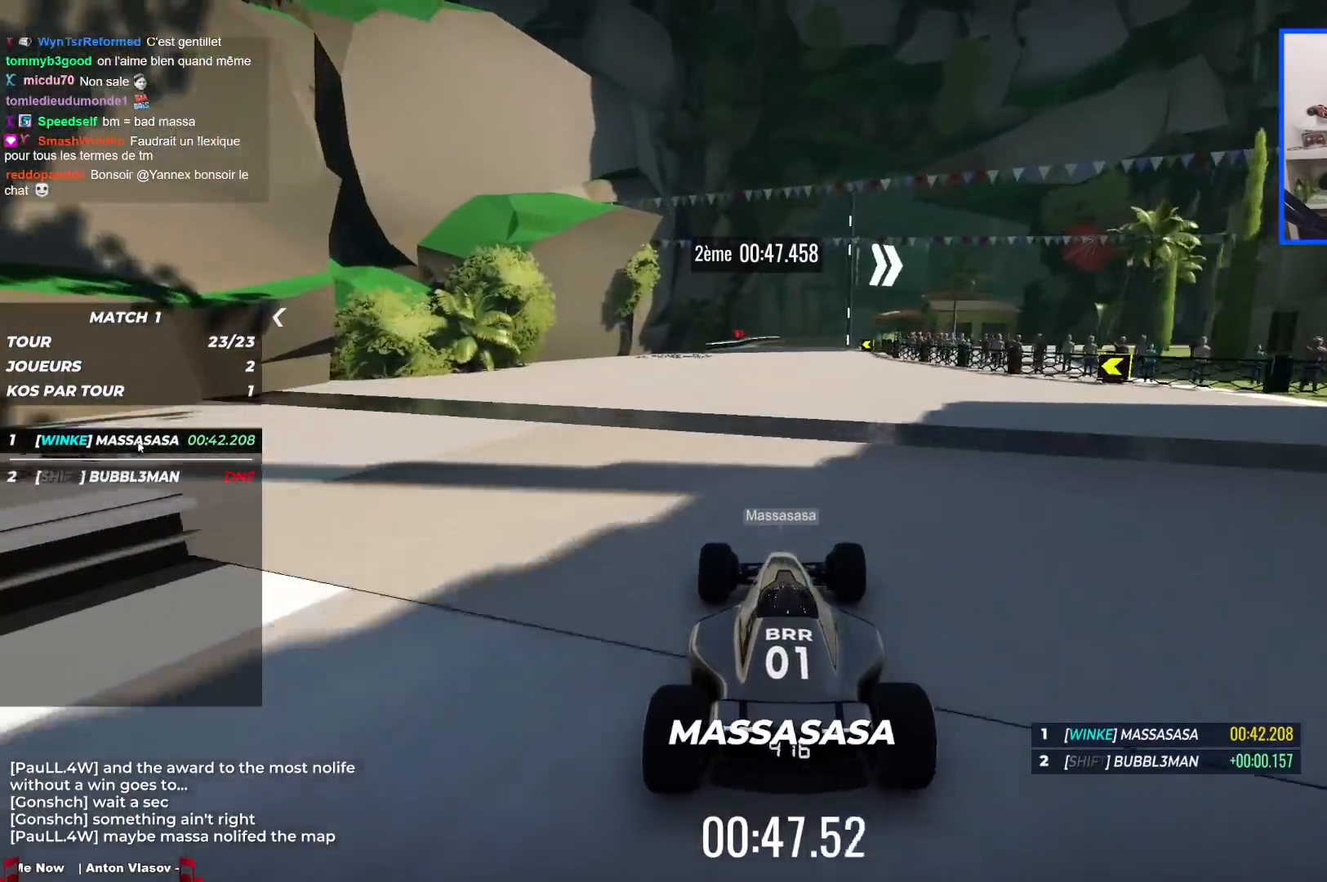
{"keys": ["right", "up"], "events": [[150, "left", "down"], [317, "left", "up"], [467, "right", "down"]]}
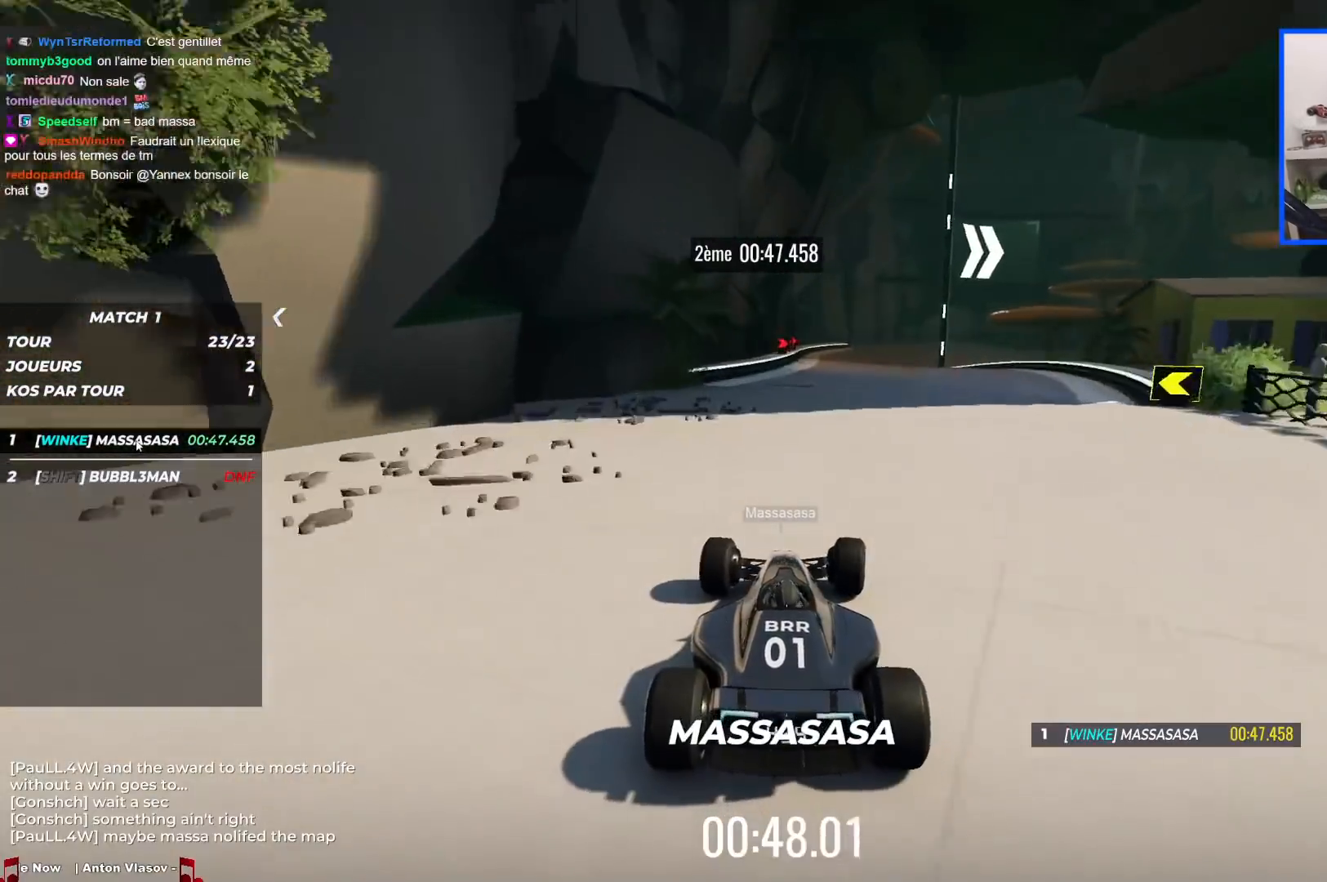
{"keys": ["down", "right", "up"], "events": [[333, "down", "down"]]}
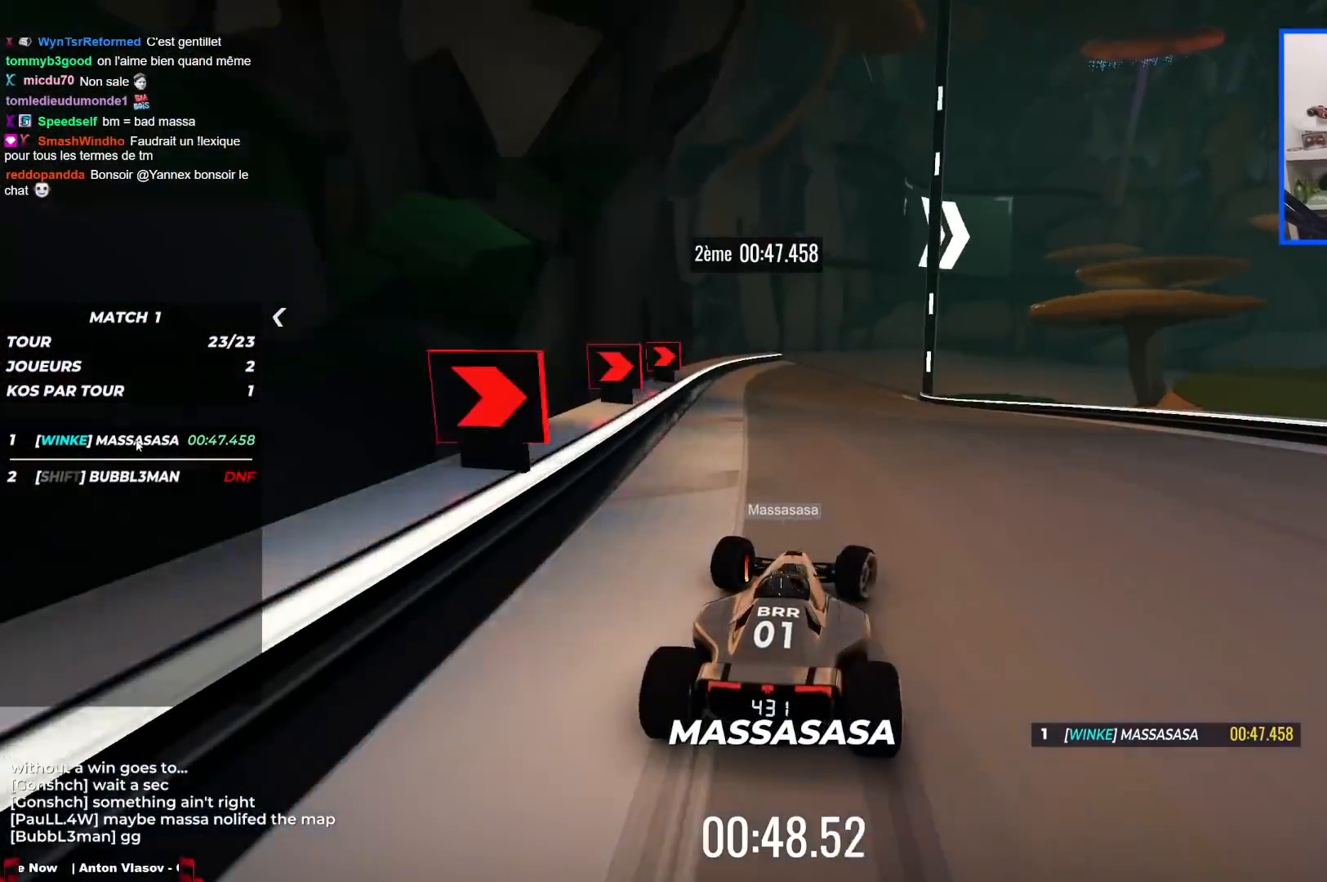
{"keys": ["down", "right", "up"], "events": [[167, "down", "up"], [217, "down", "down"]]}
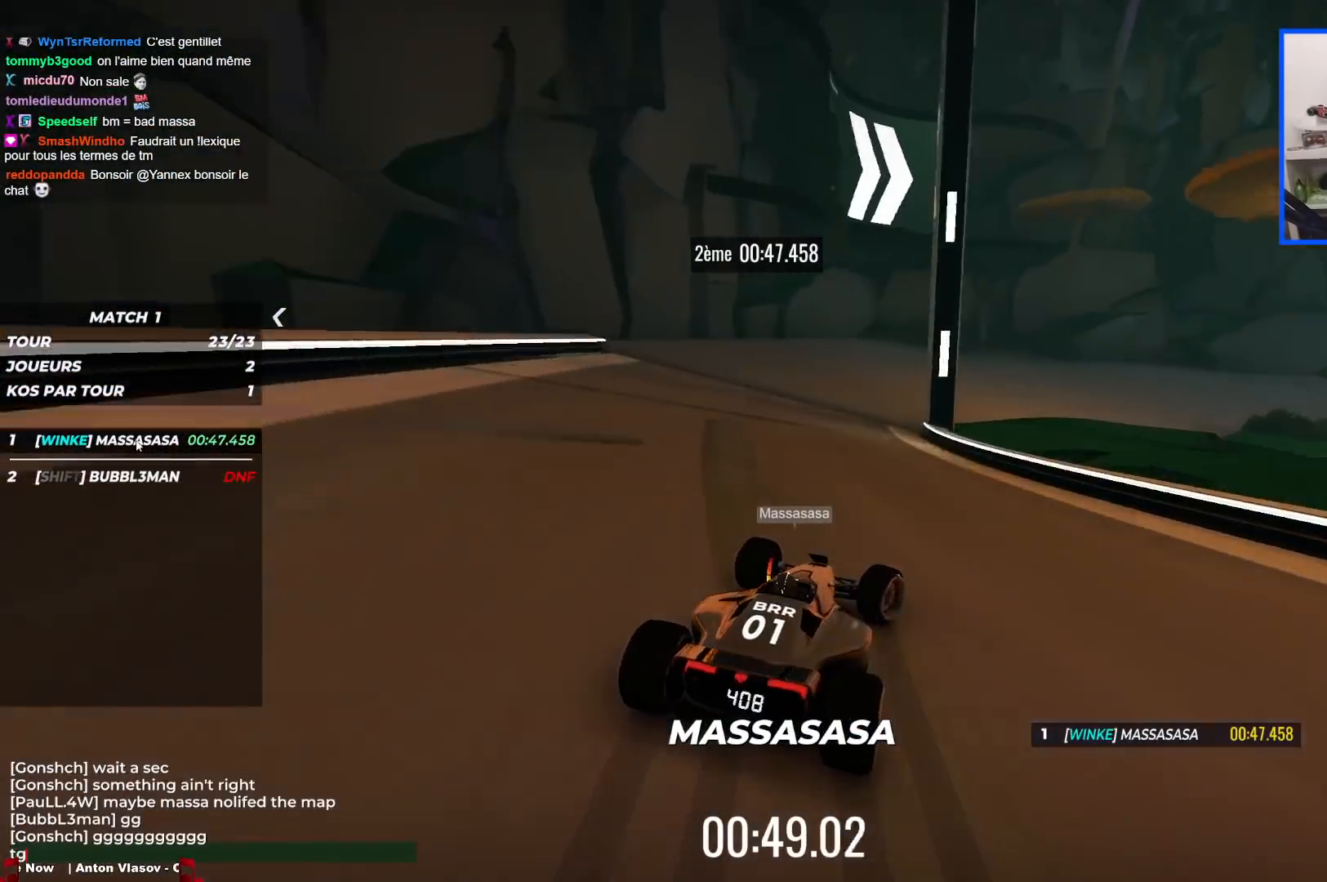
{"keys": ["right", "up"], "events": [[150, "down", "up"], [217, "up", "up"], [233, "up", "down"]]}
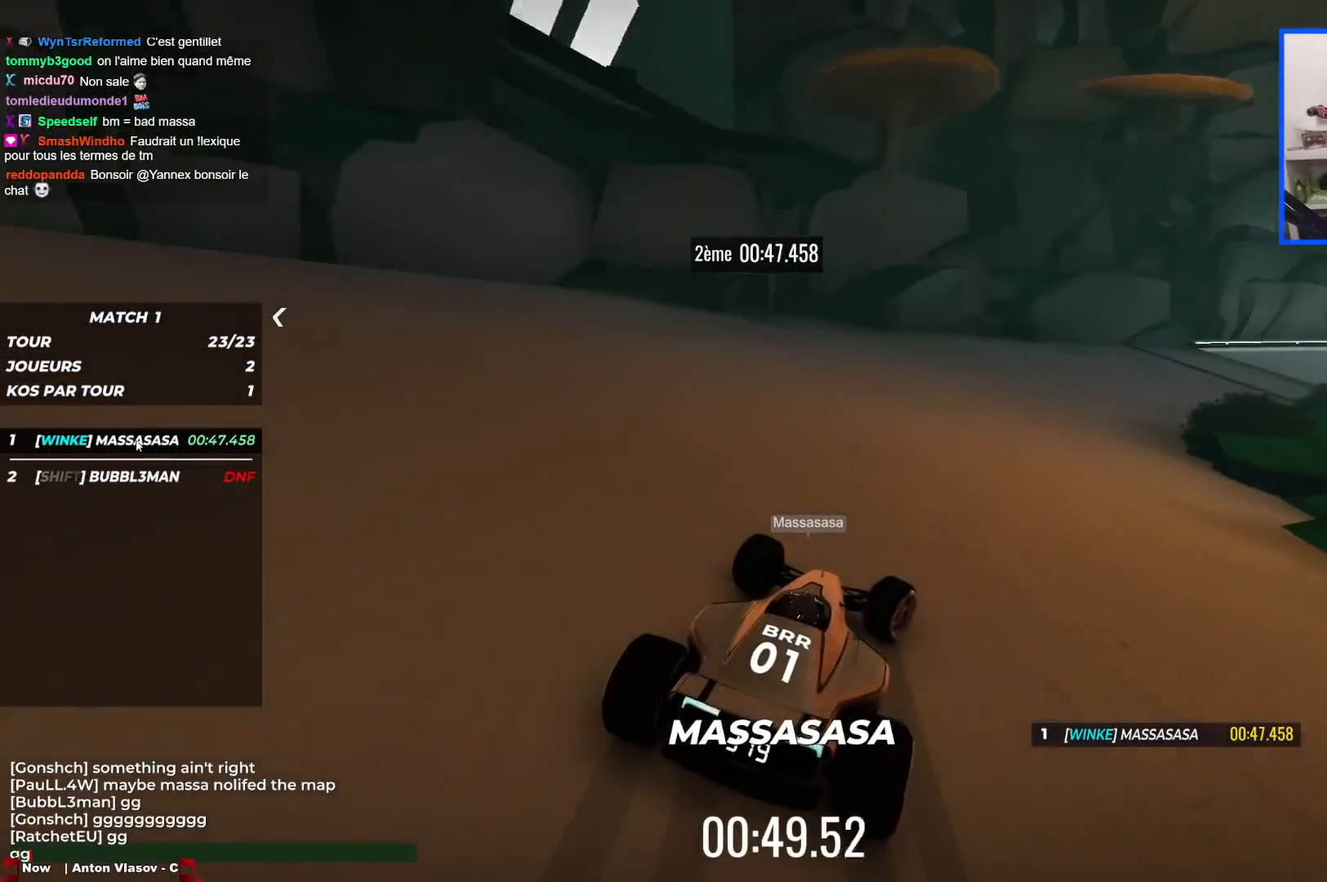
{"keys": ["right", "up"], "events": []}
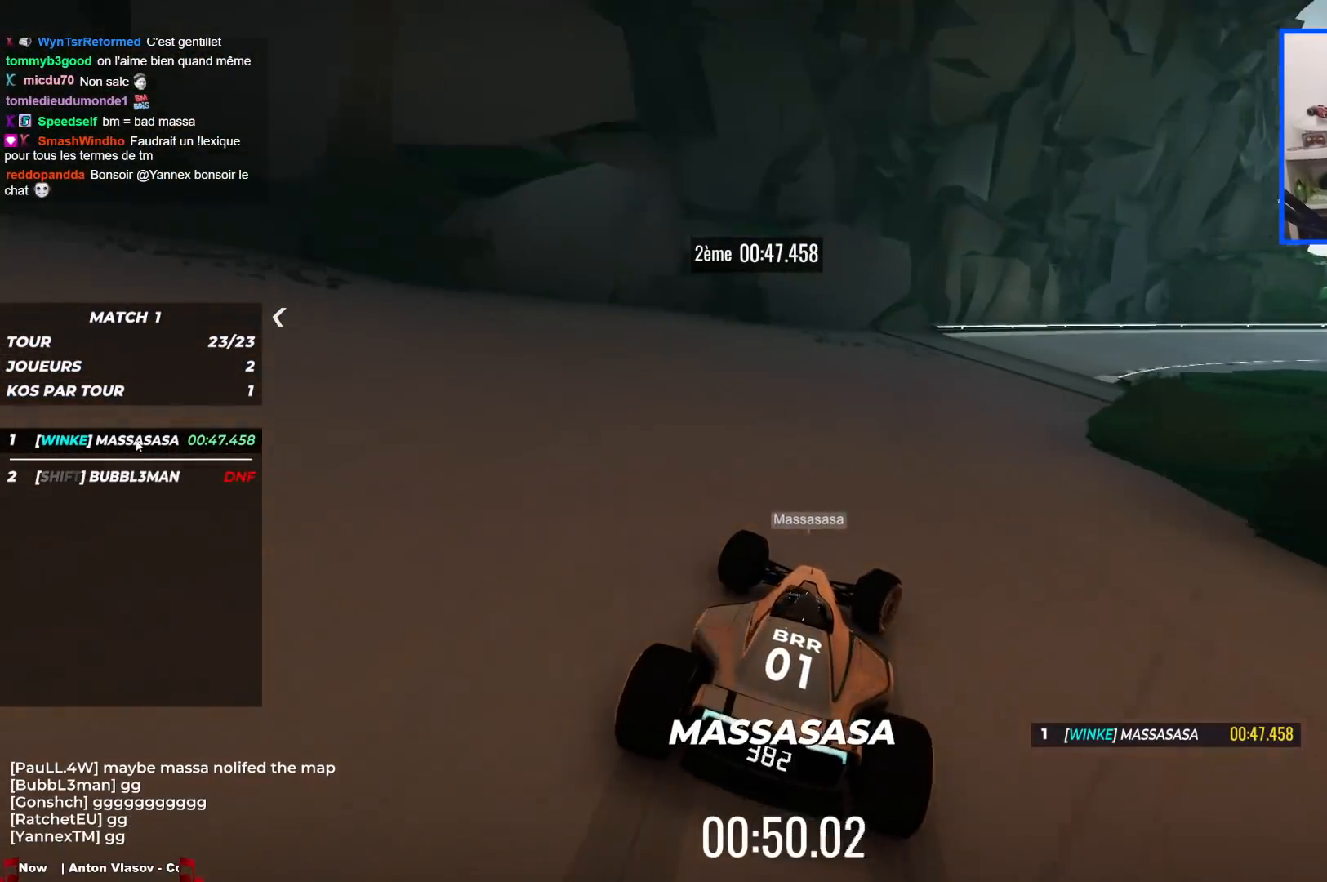
{"keys": ["right", "up"], "events": []}
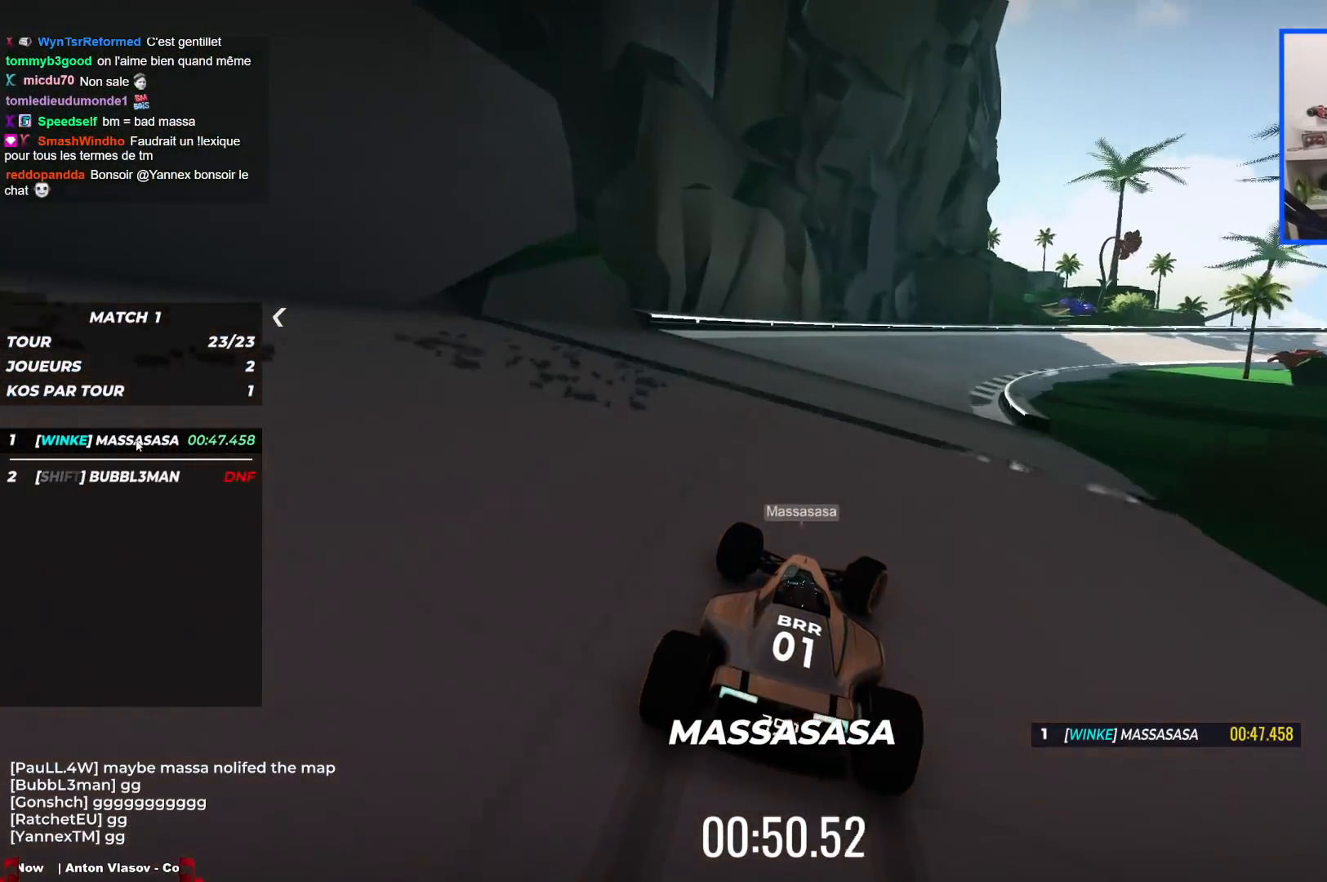
{"keys": ["right", "up"], "events": []}
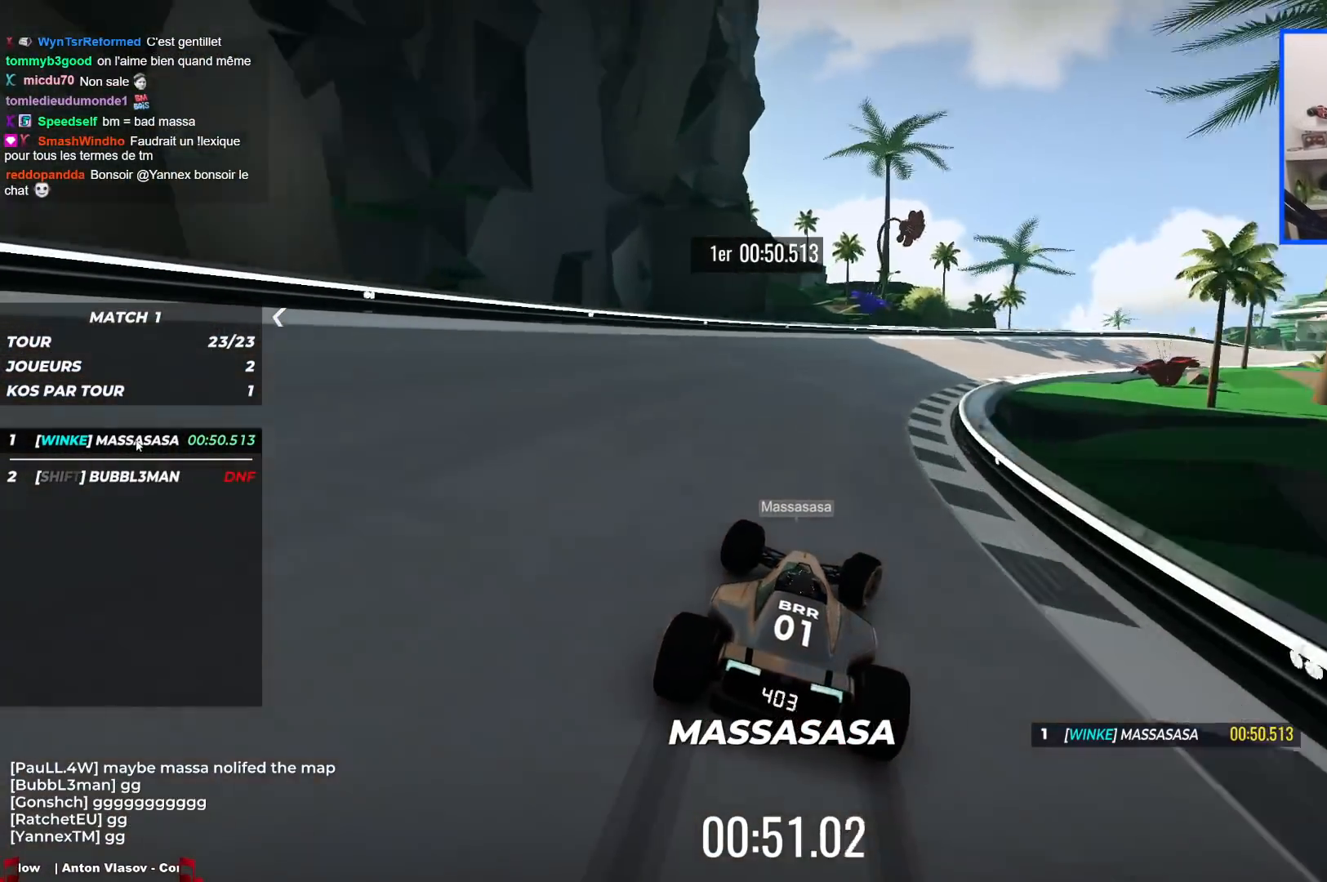
{"keys": ["right", "up"], "events": []}
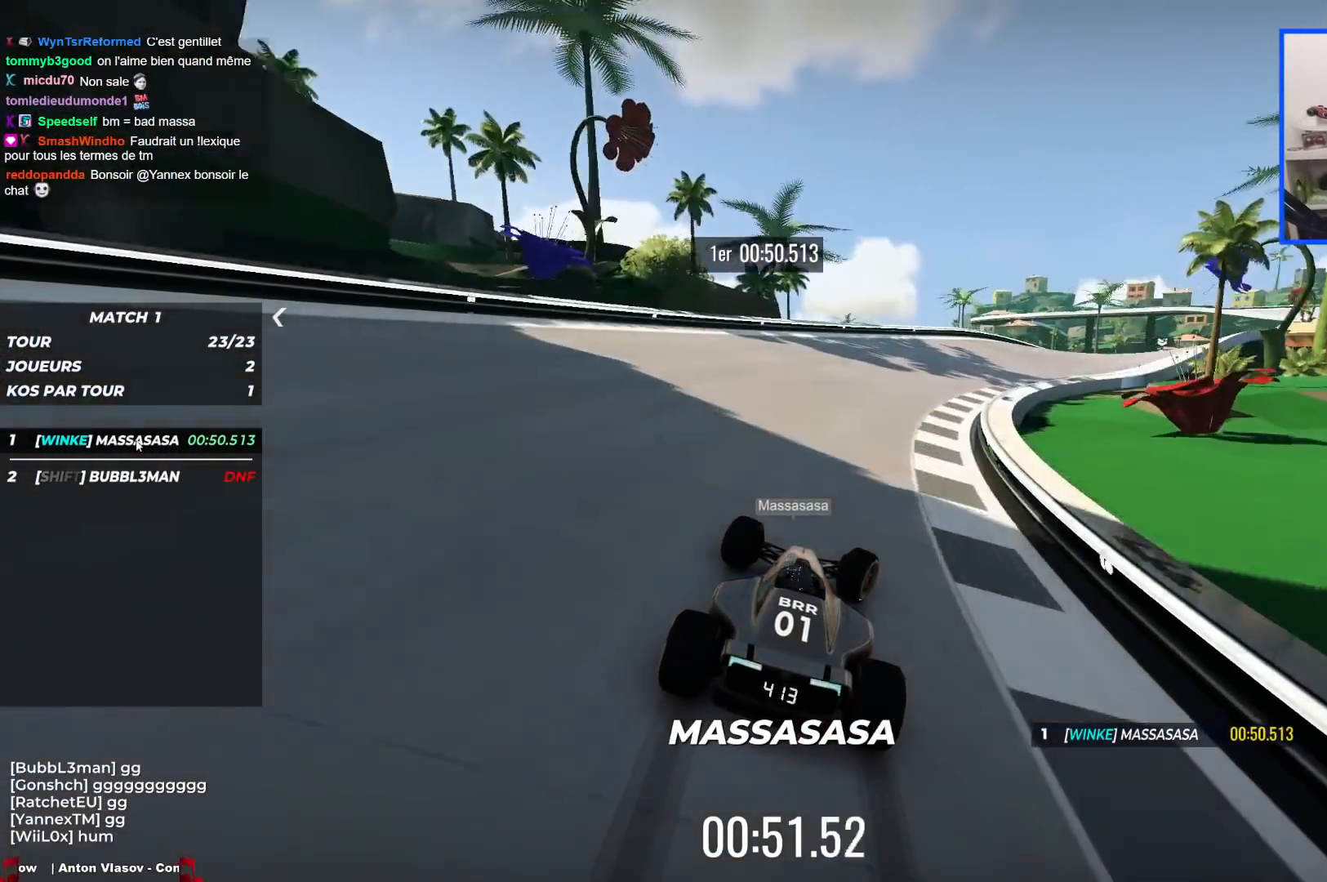
{"keys": ["right"], "events": [[367, "up", "up"]]}
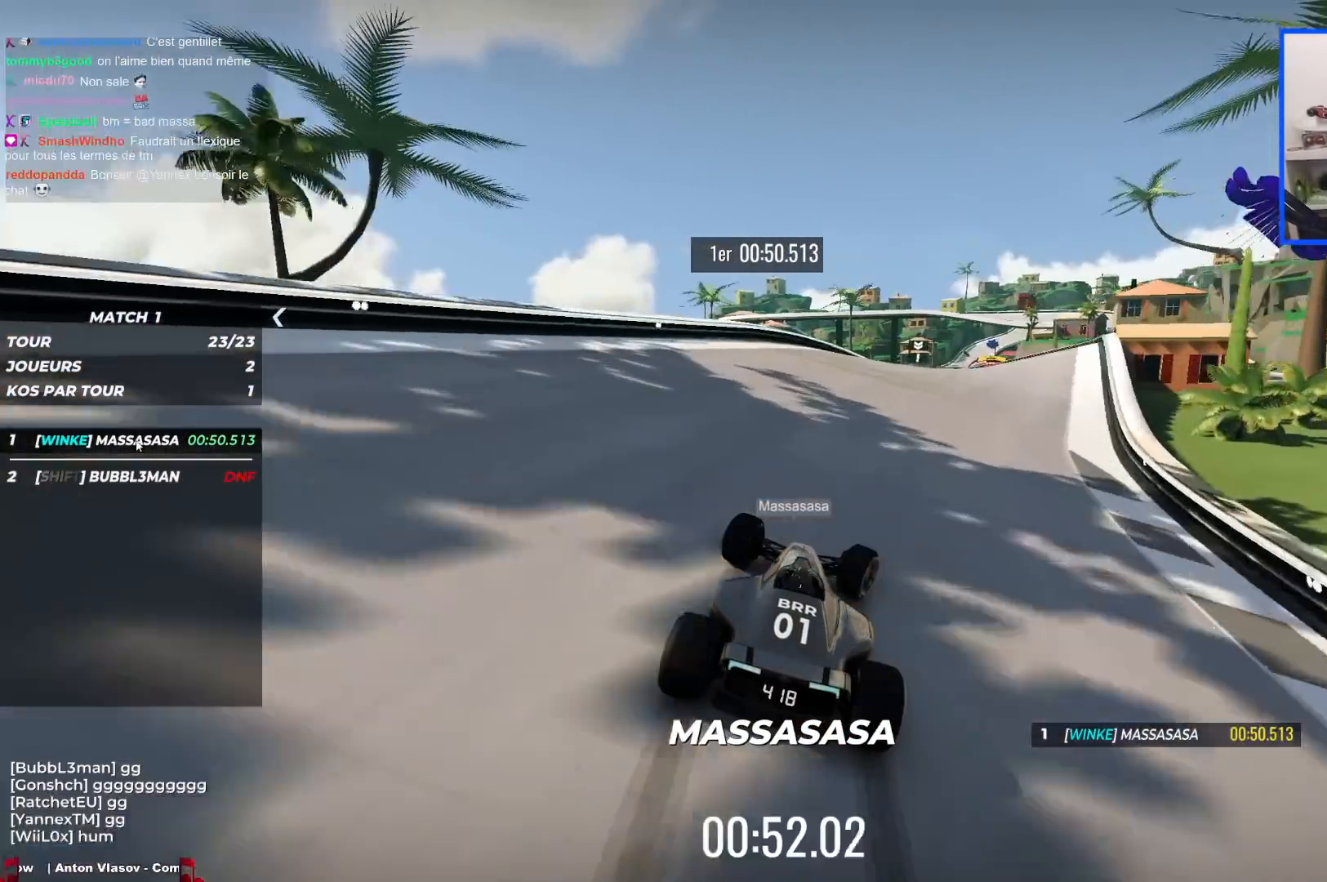
{"keys": ["right"], "events": [[133, "down", "down"], [433, "down", "up"]]}